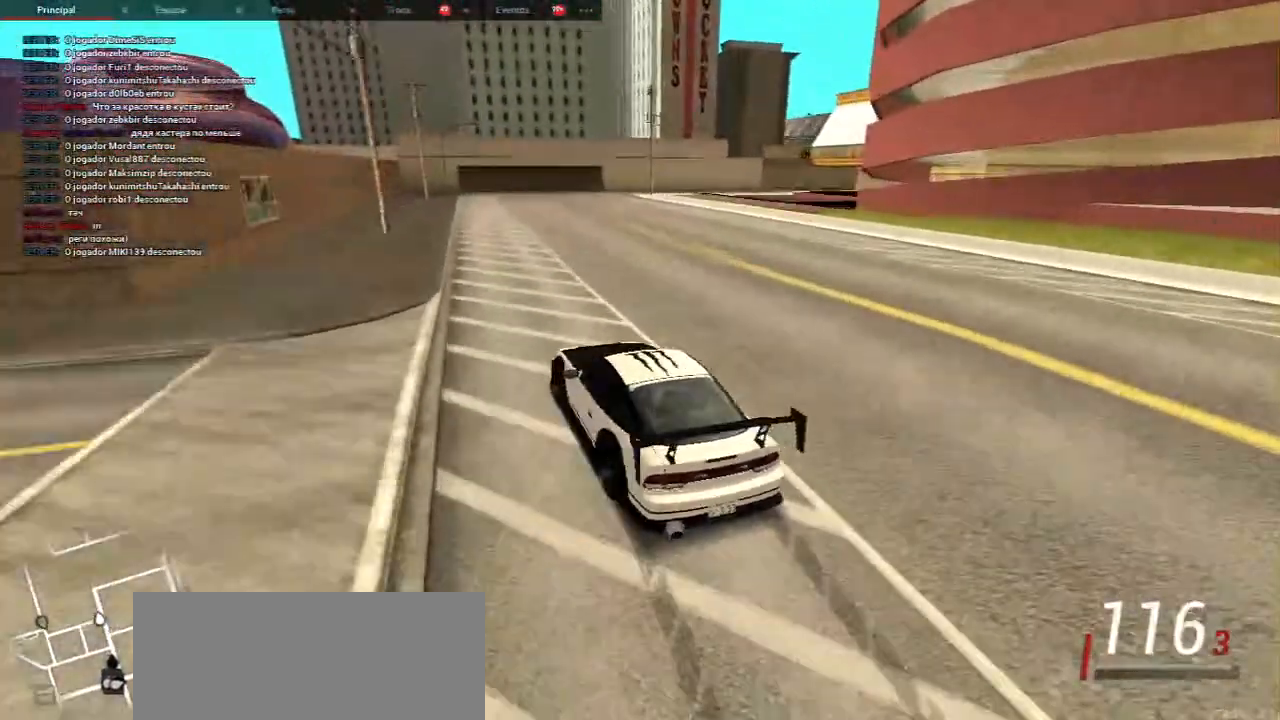
Gameplay with keyboard and mouse; each line is a JSON object with the keys and mouse buttons held at the frame after it. "events" lists presses ("down") and releases ("up") of "a", "ctrl", "d", "e", "f", "q", "r", "s", "shift", "space", "tab", "w", "mouse_left", "mouse_wheel", "mouse_right", "mouse_mb4" and "mouse_mb5" between this image and that frame as [ms after this image, input, new state], when the widget could be followed in between. "mouse_left", "mouse_wheel", "mouse_right", "mouse_mb4", "mouse_mb5" = the "left", "wheel", "right", "mb4", "mb5" buttons of the "mouse" list. No other keys are recorded. "wheel" means that the mouse wheel is clicked or scrolled. Mouse movement is not recorded.
{"keys": ["d"], "mouse": []}
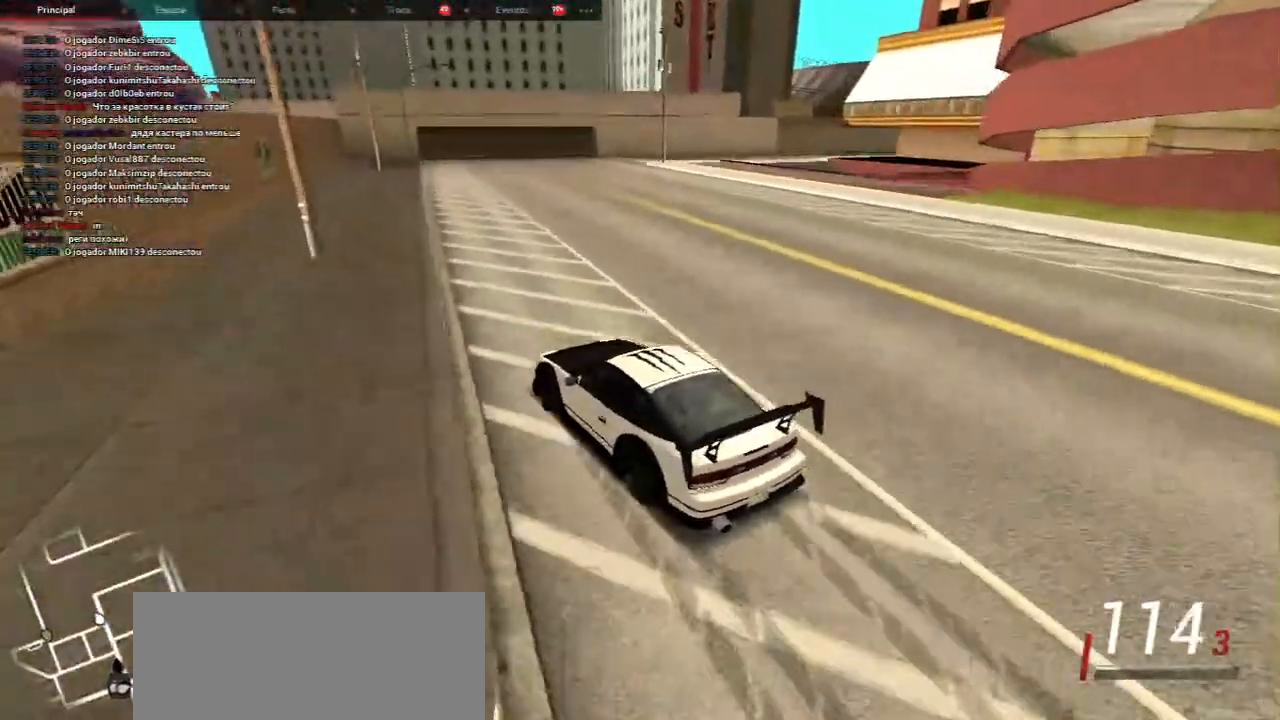
{"keys": ["d", "s"], "mouse": [], "events": [[117, "w", "down"], [267, "d", "up"], [433, "d", "down"], [433, "s", "down"], [467, "w", "up"]]}
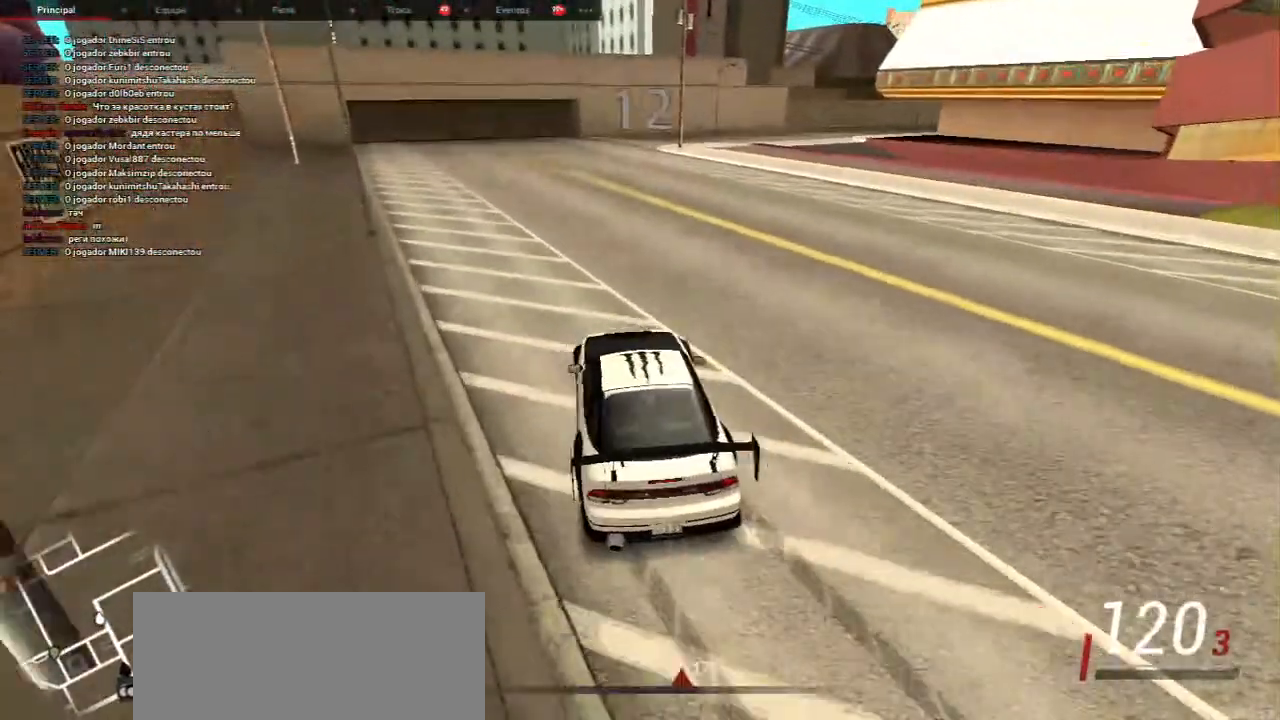
{"keys": [], "mouse": [], "events": [[150, "d", "up"], [183, "s", "up"]]}
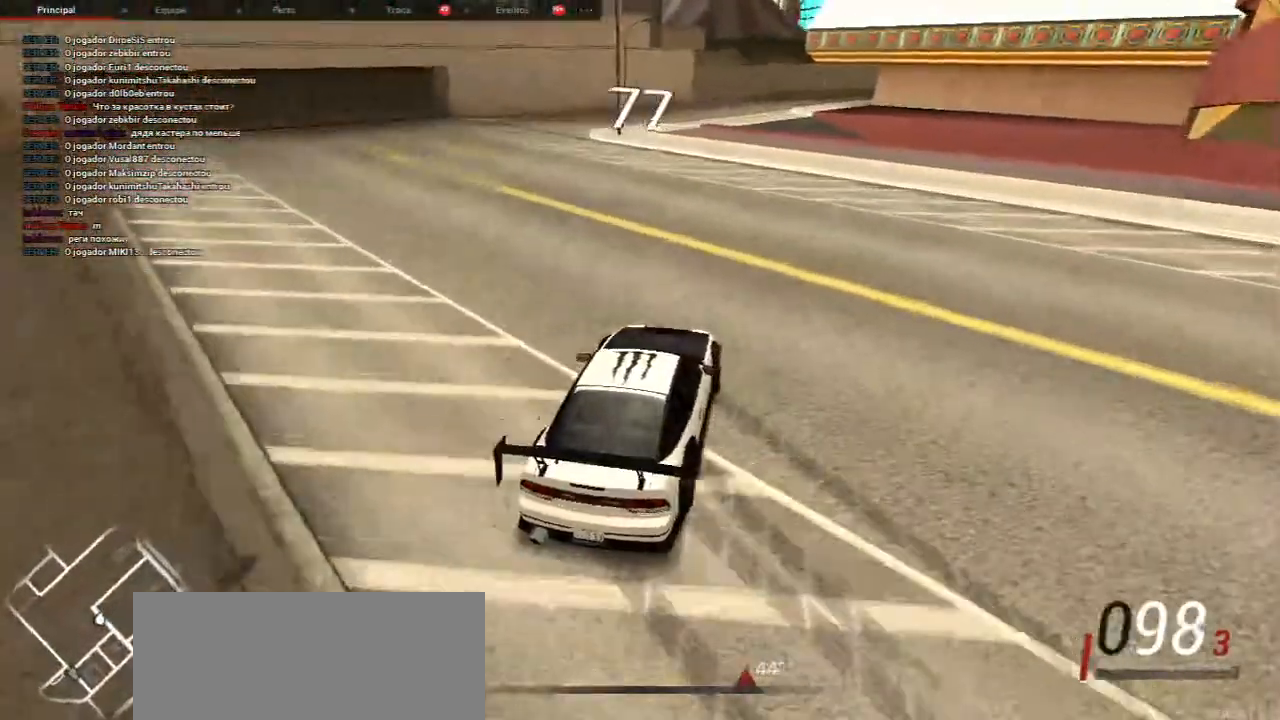
{"keys": ["a", "w"], "mouse": [], "events": [[67, "w", "down"], [200, "w", "up"], [317, "w", "down"], [350, "a", "down"]]}
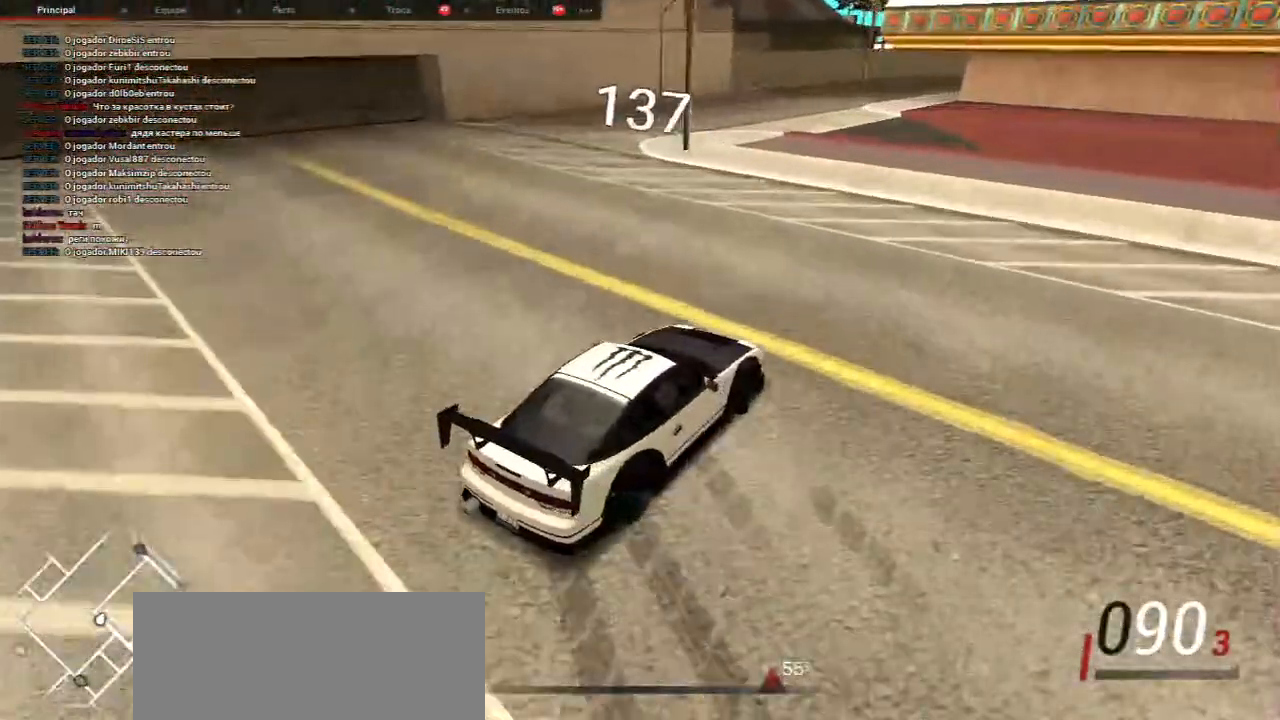
{"keys": ["w"], "mouse": [], "events": [[100, "a", "up"], [150, "w", "up"], [300, "w", "down"]]}
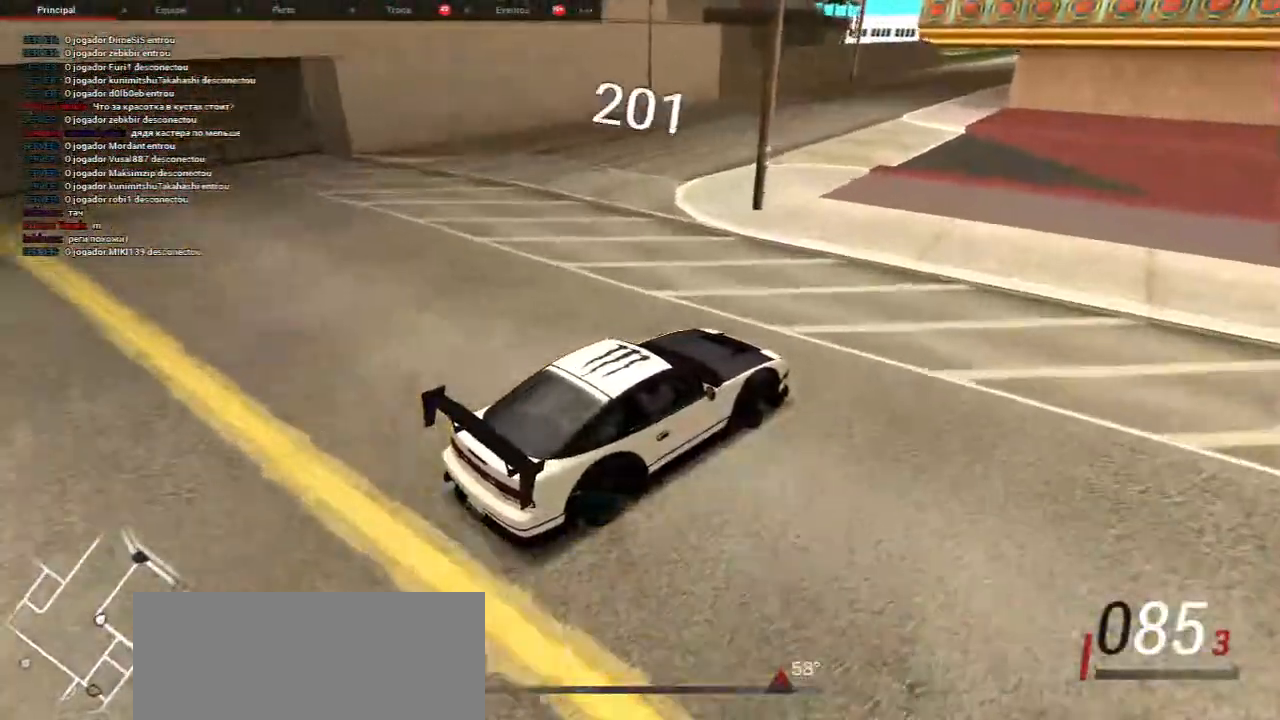
{"keys": ["w"], "mouse": [], "events": [[17, "w", "up"], [183, "w", "down"], [267, "a", "down"], [417, "a", "up"]]}
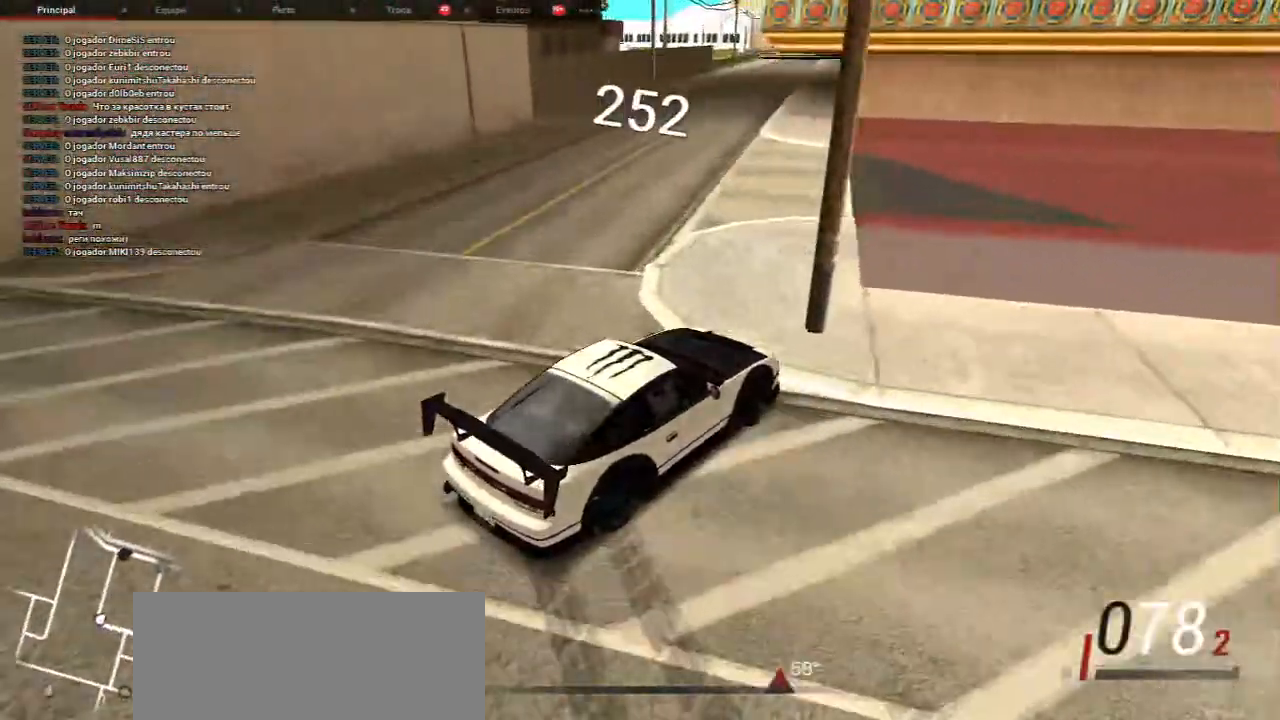
{"keys": ["a", "w"], "mouse": [], "events": [[17, "w", "up"], [100, "w", "down"], [150, "a", "down"]]}
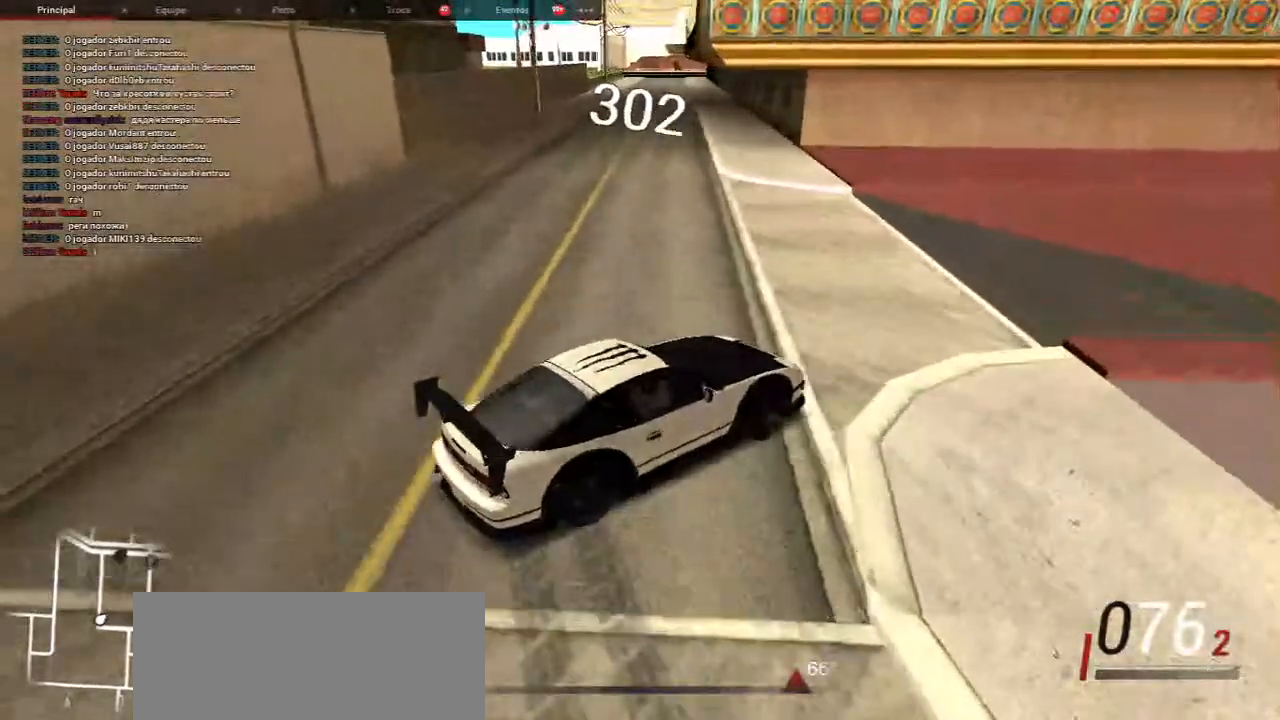
{"keys": [], "mouse": [], "events": [[333, "w", "up"], [500, "a", "up"]]}
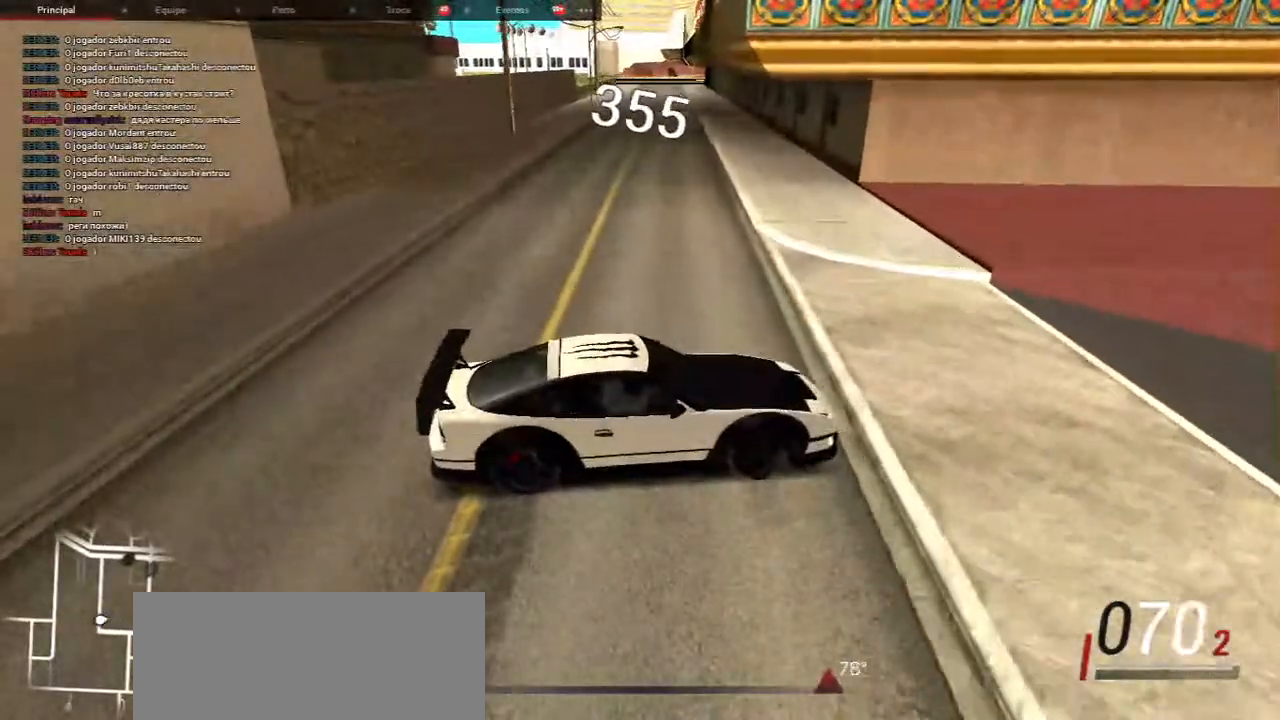
{"keys": [], "mouse": [], "events": [[150, "w", "down"], [383, "w", "up"]]}
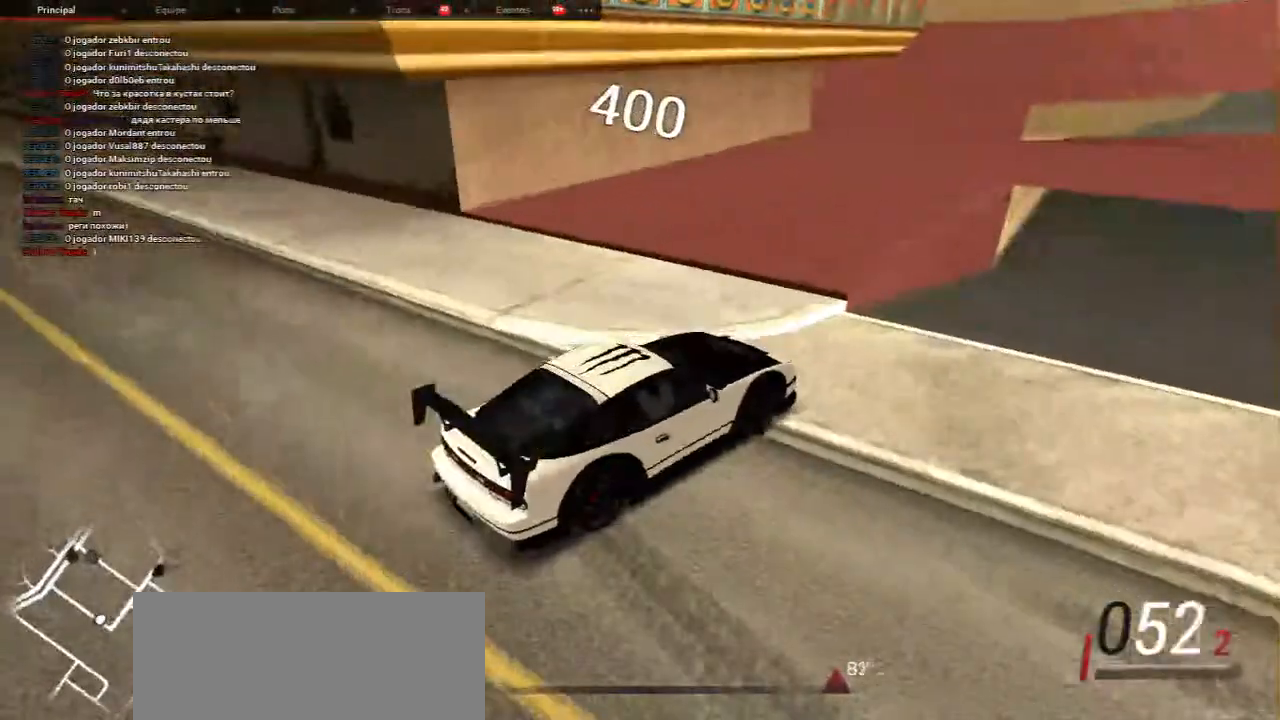
{"keys": ["w"], "mouse": [], "events": [[67, "w", "down"], [317, "w", "up"], [483, "w", "down"]]}
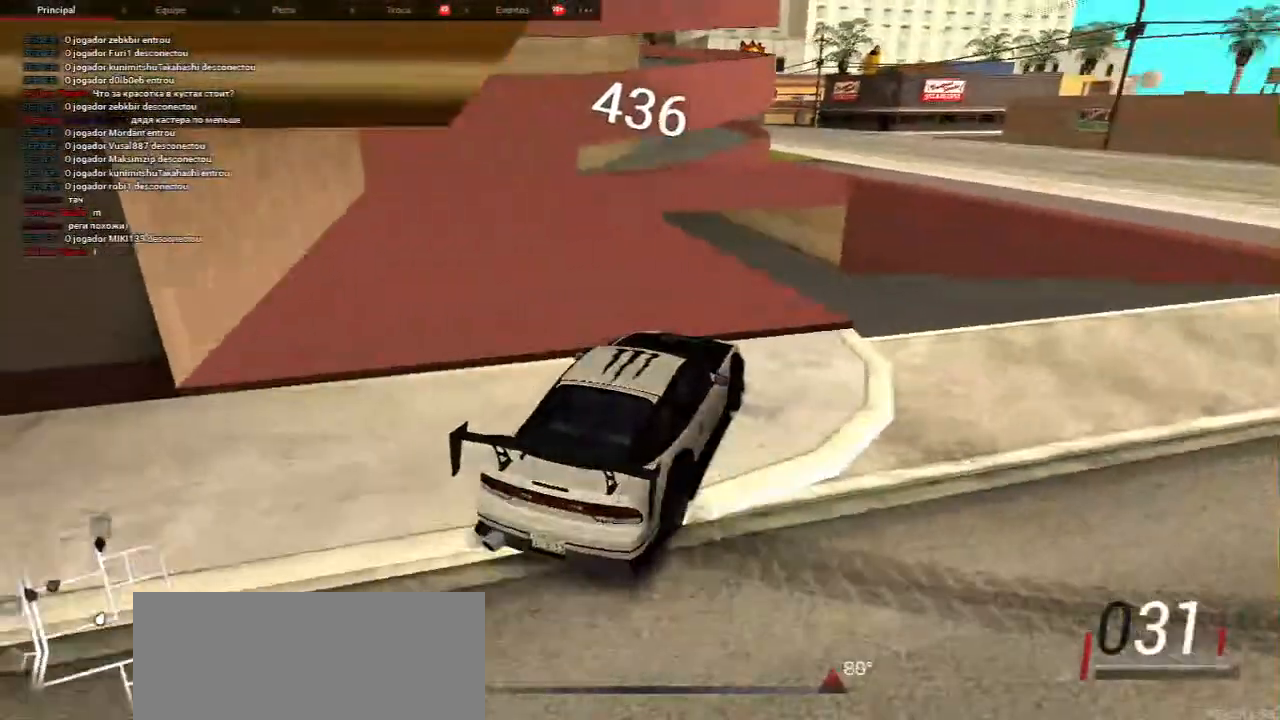
{"keys": ["a", "w"], "mouse": [], "events": [[17, "a", "down"]]}
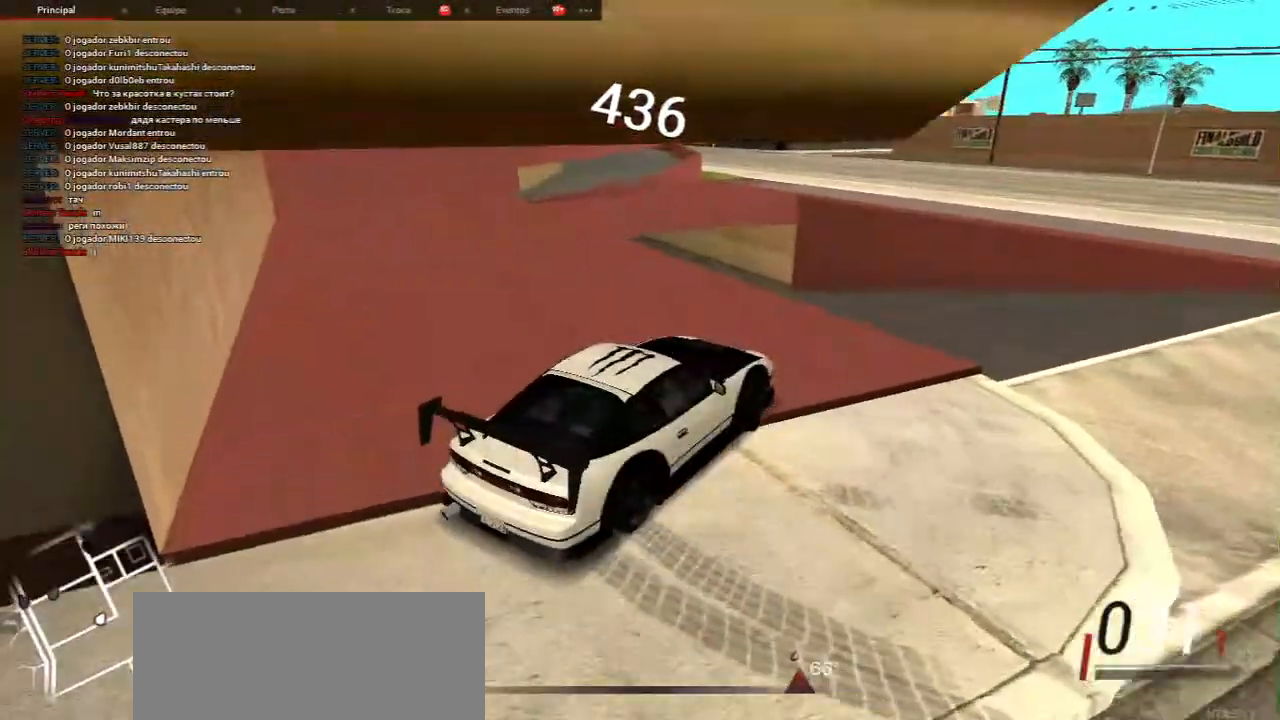
{"keys": ["a"], "mouse": [], "events": [[300, "w", "up"]]}
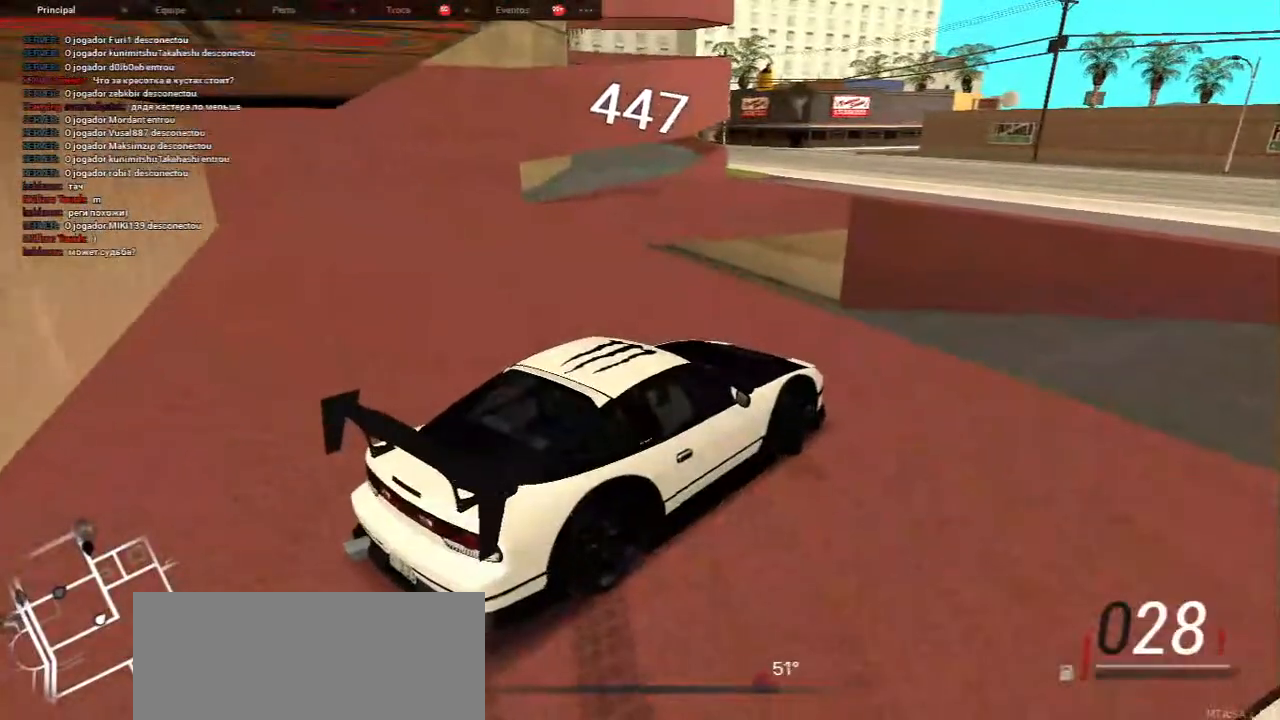
{"keys": ["w"], "mouse": [], "events": [[33, "w", "down"], [167, "a", "up"]]}
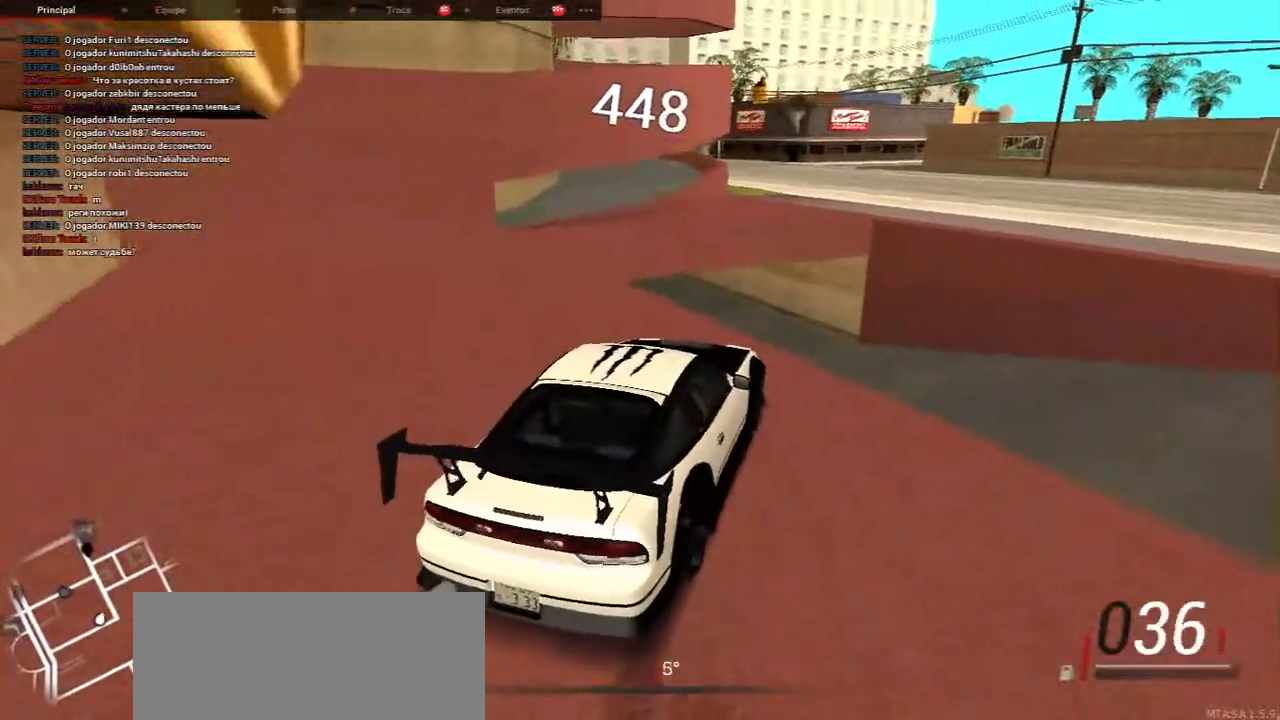
{"keys": ["a", "w"], "mouse": [], "events": [[133, "a", "down"]]}
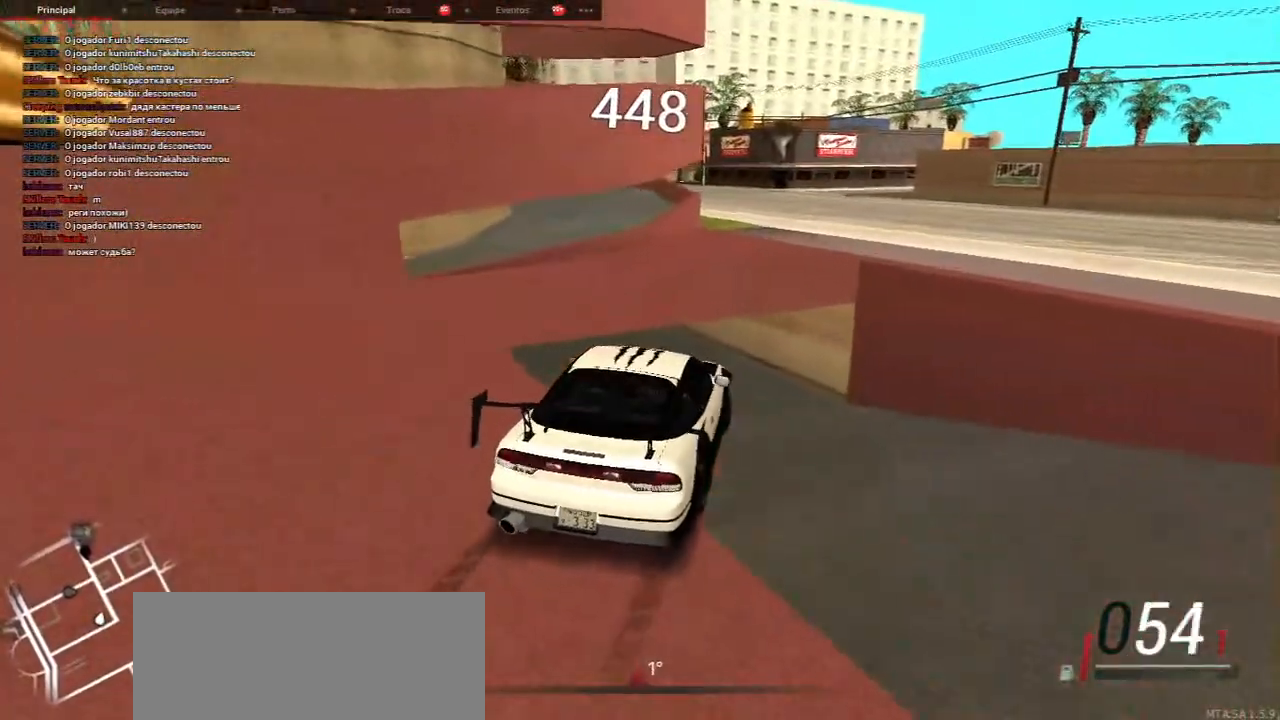
{"keys": [], "mouse": [], "events": [[200, "a", "up"], [200, "w", "up"]]}
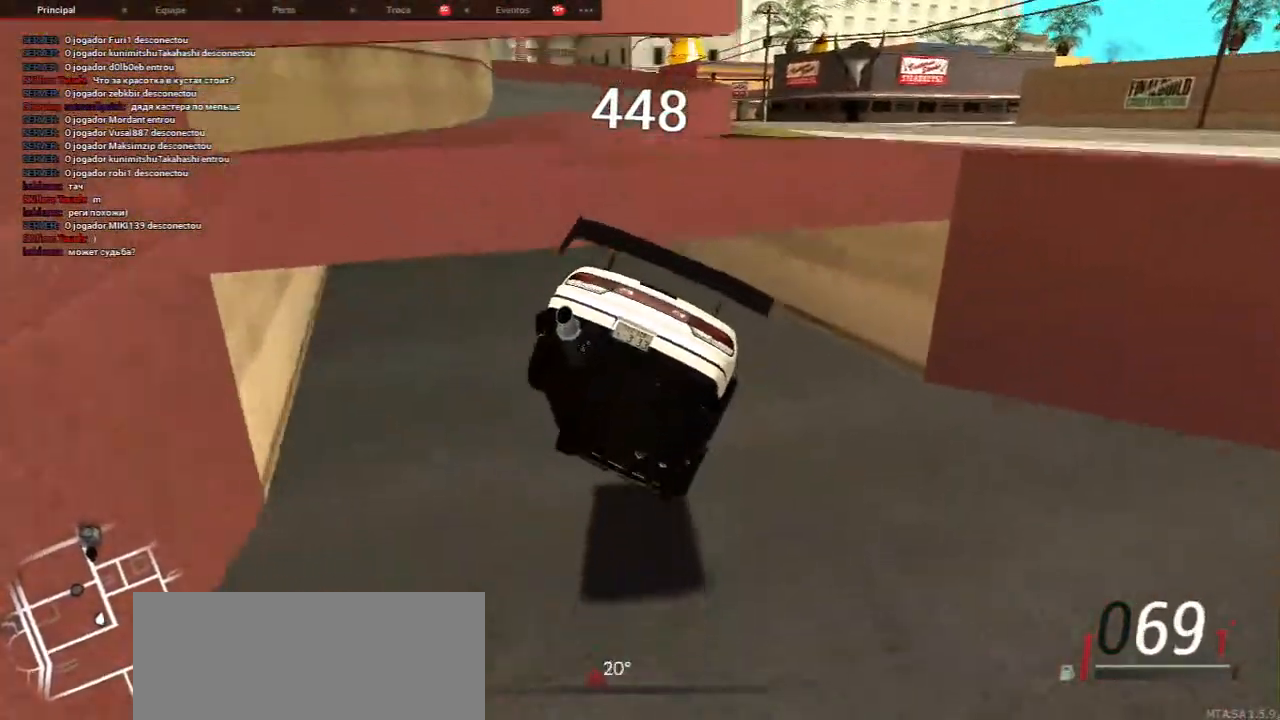
{"keys": ["d", "w"], "mouse": [], "events": [[67, "w", "down"], [400, "d", "down"]]}
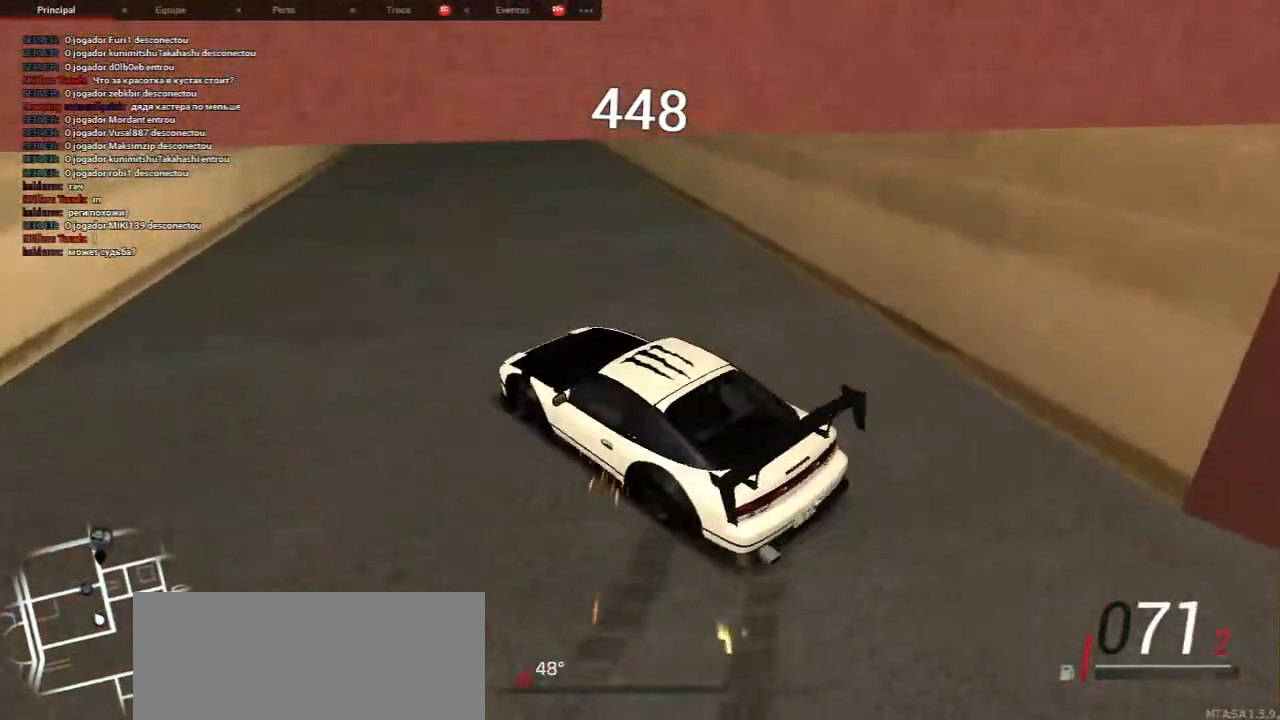
{"keys": ["d", "w"], "mouse": [], "events": []}
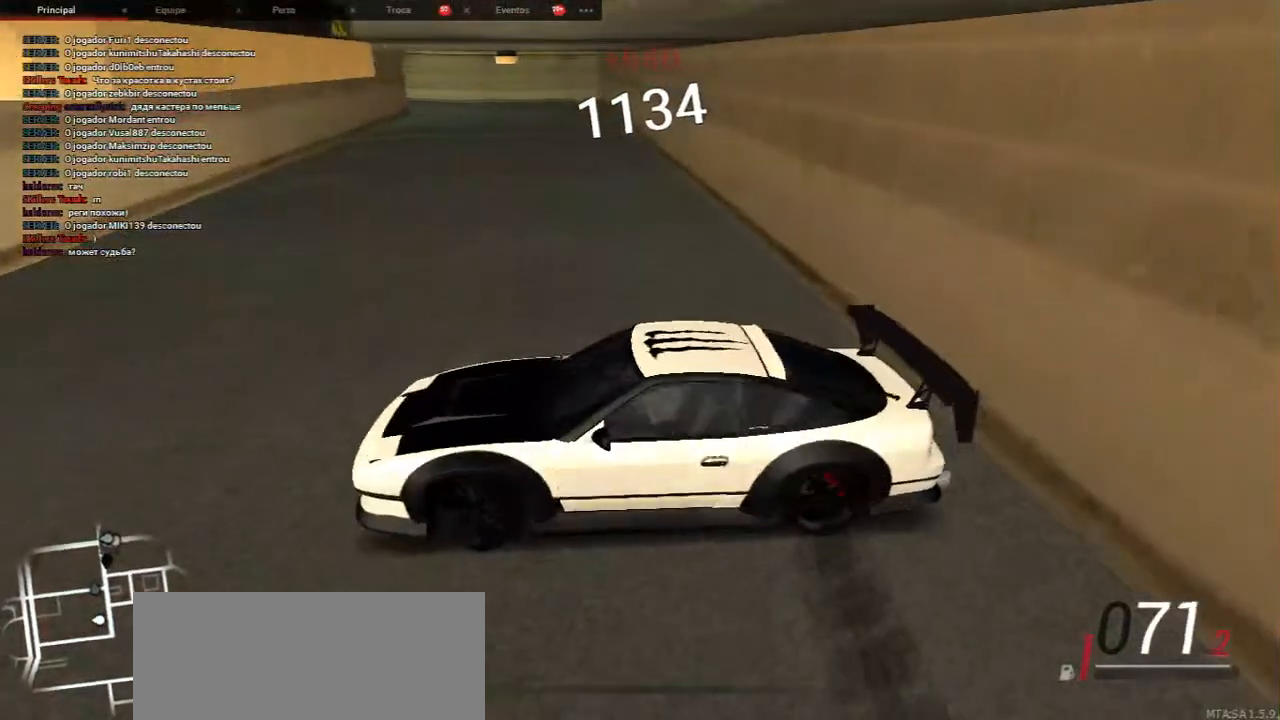
{"keys": ["d", "s"], "mouse": [], "events": [[267, "w", "up"], [433, "s", "down"]]}
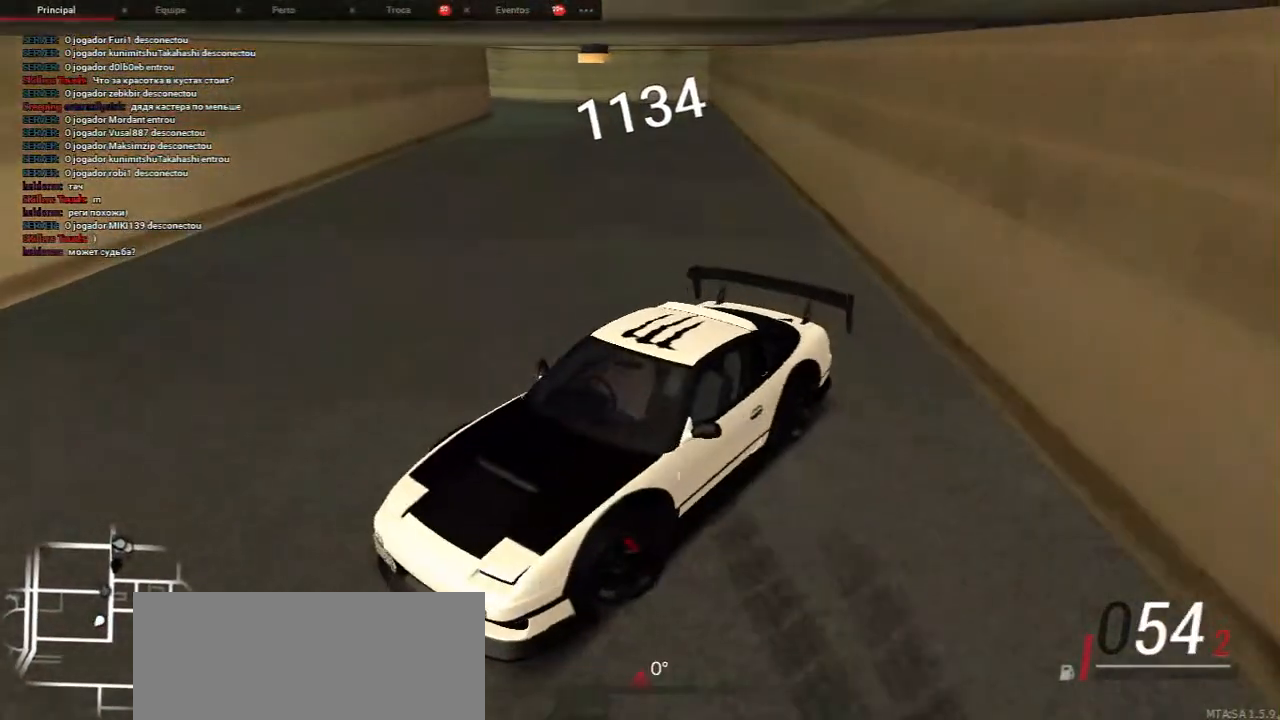
{"keys": ["s"], "mouse": [], "events": [[100, "d", "up"]]}
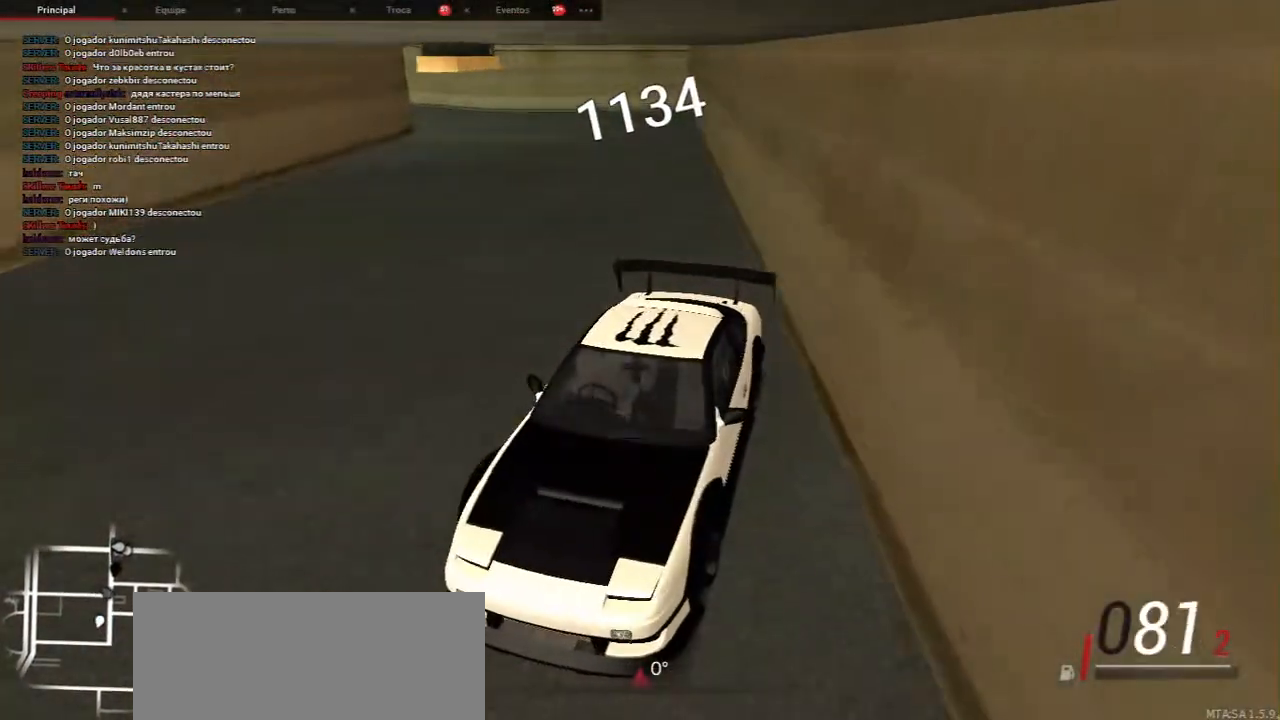
{"keys": ["d"], "mouse": [], "events": [[283, "d", "down"], [333, "s", "up"]]}
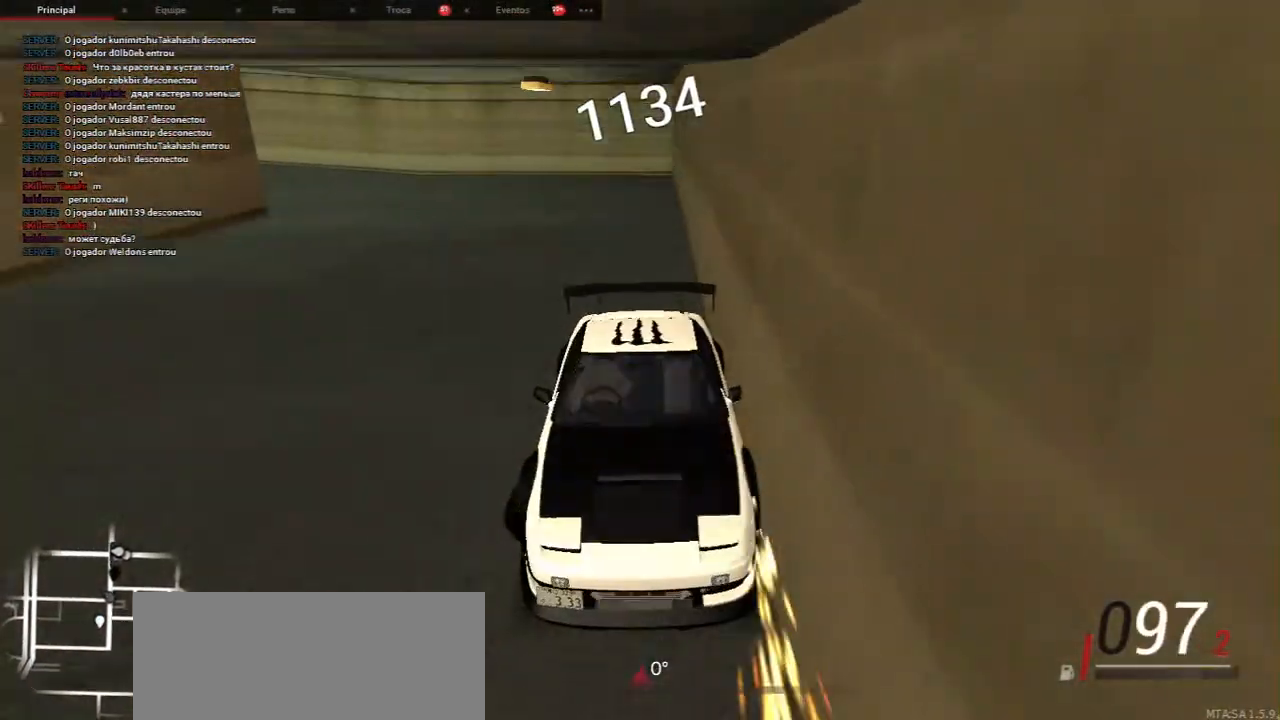
{"keys": [], "mouse": [], "events": [[500, "d", "up"]]}
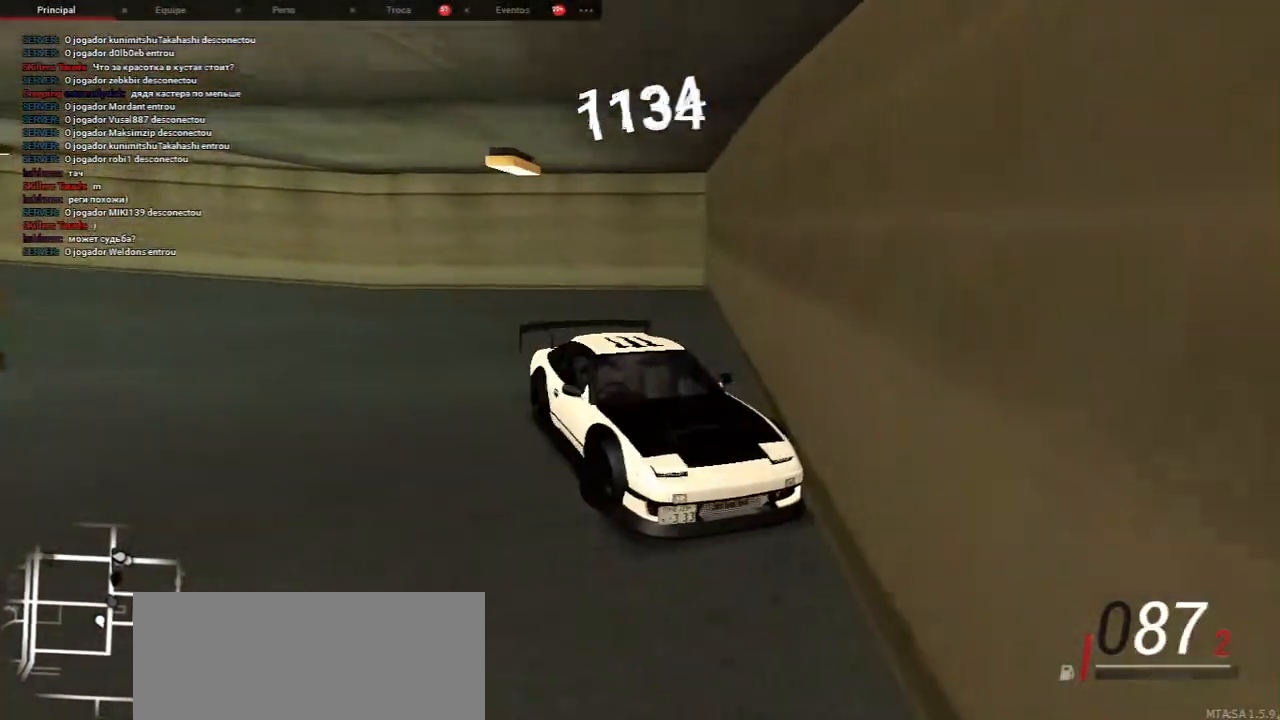
{"keys": ["s"], "mouse": [], "events": [[117, "s", "down"]]}
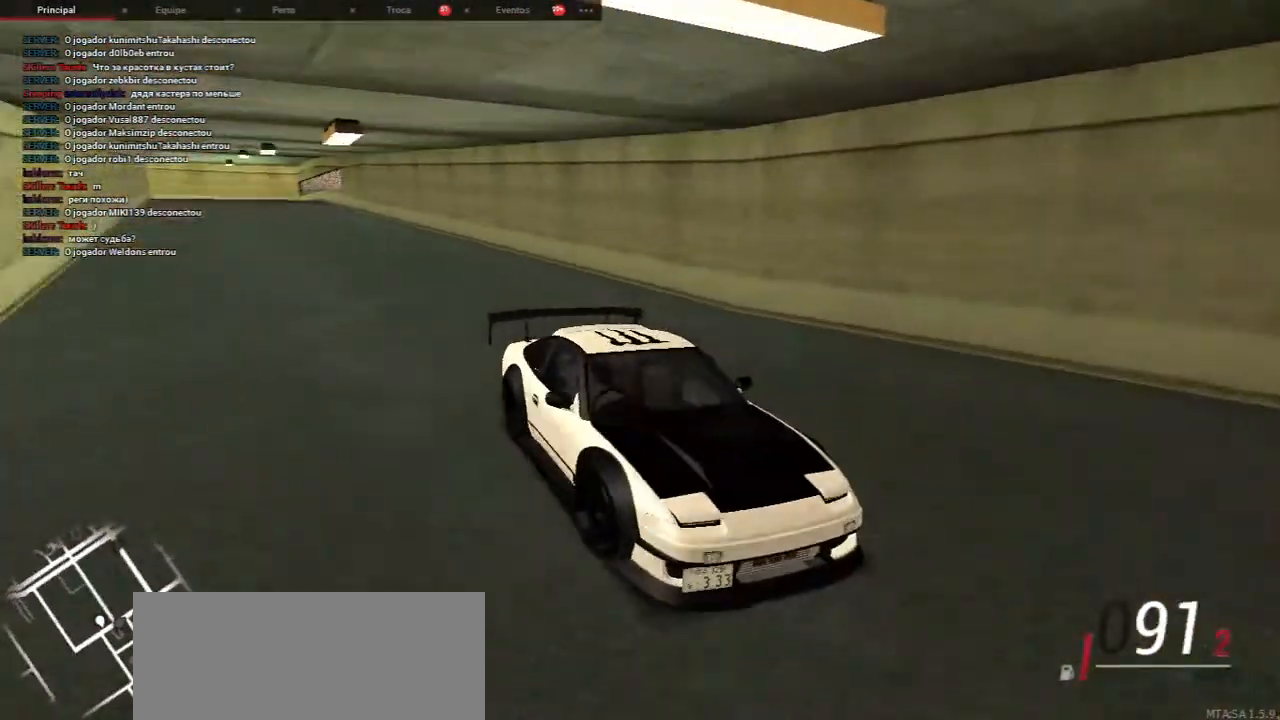
{"keys": ["s"], "mouse": [], "events": []}
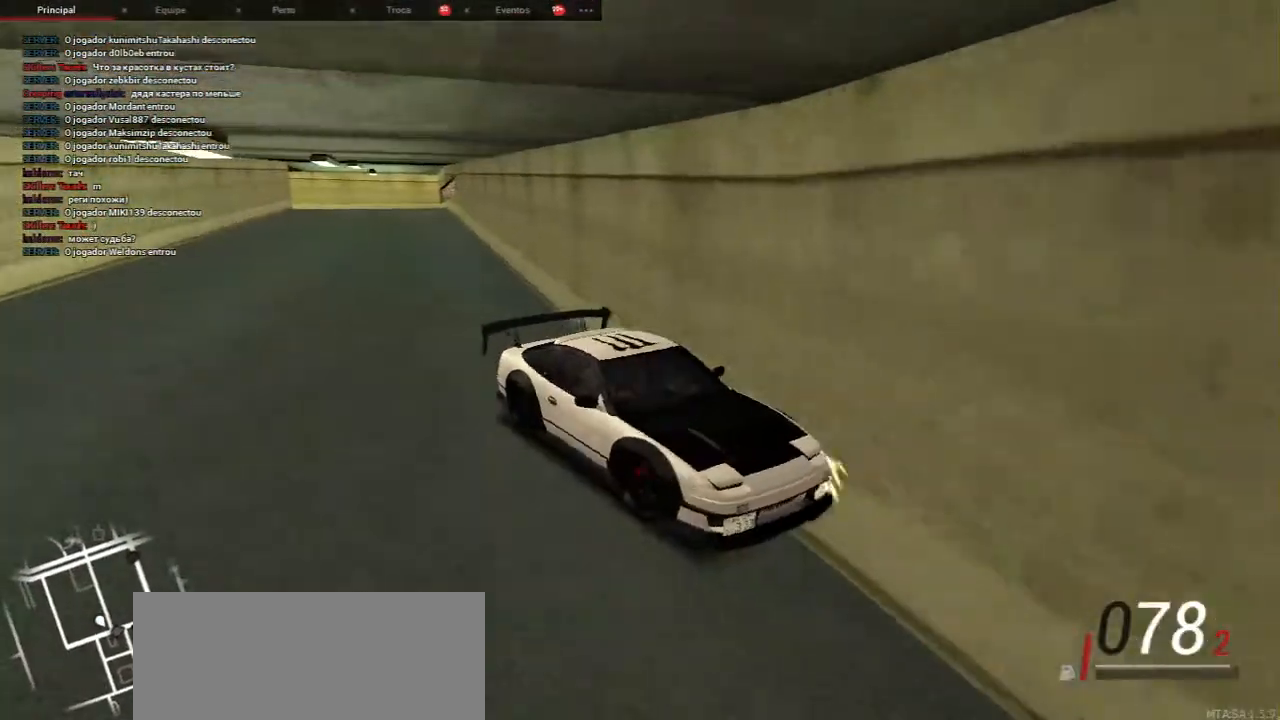
{"keys": ["s"], "mouse": [], "events": []}
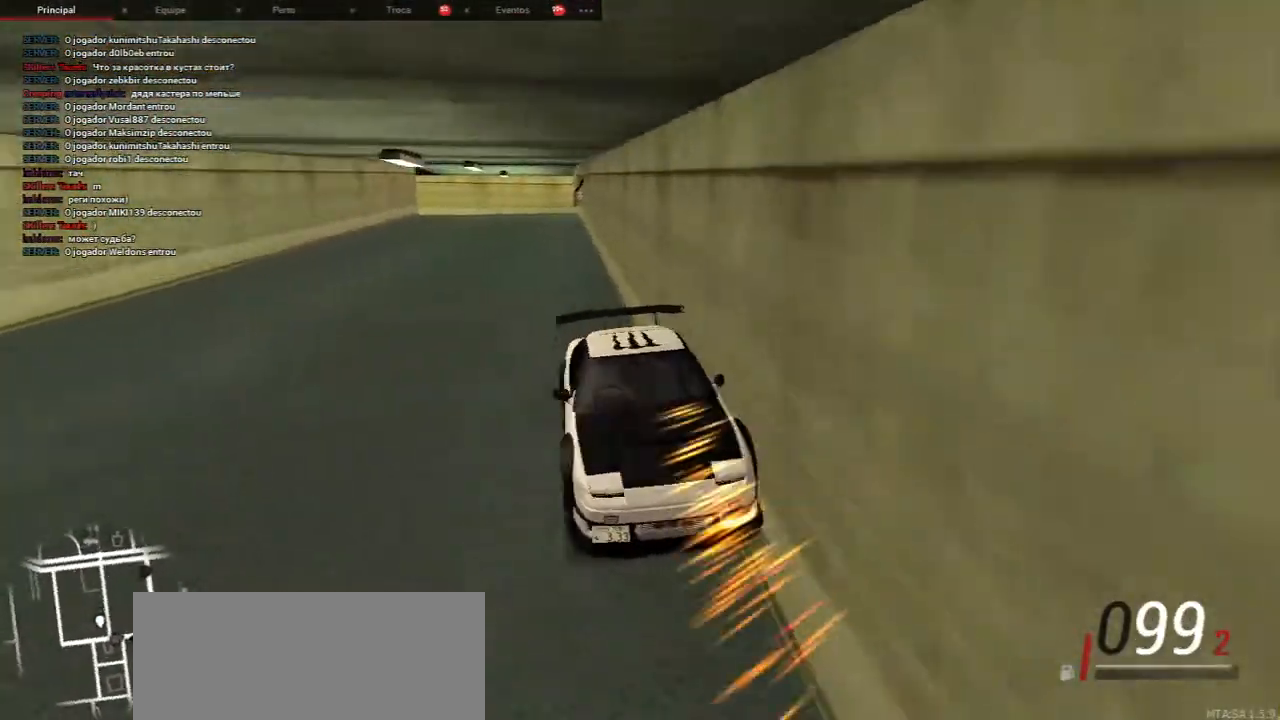
{"keys": [], "mouse": [], "events": [[150, "s", "up"]]}
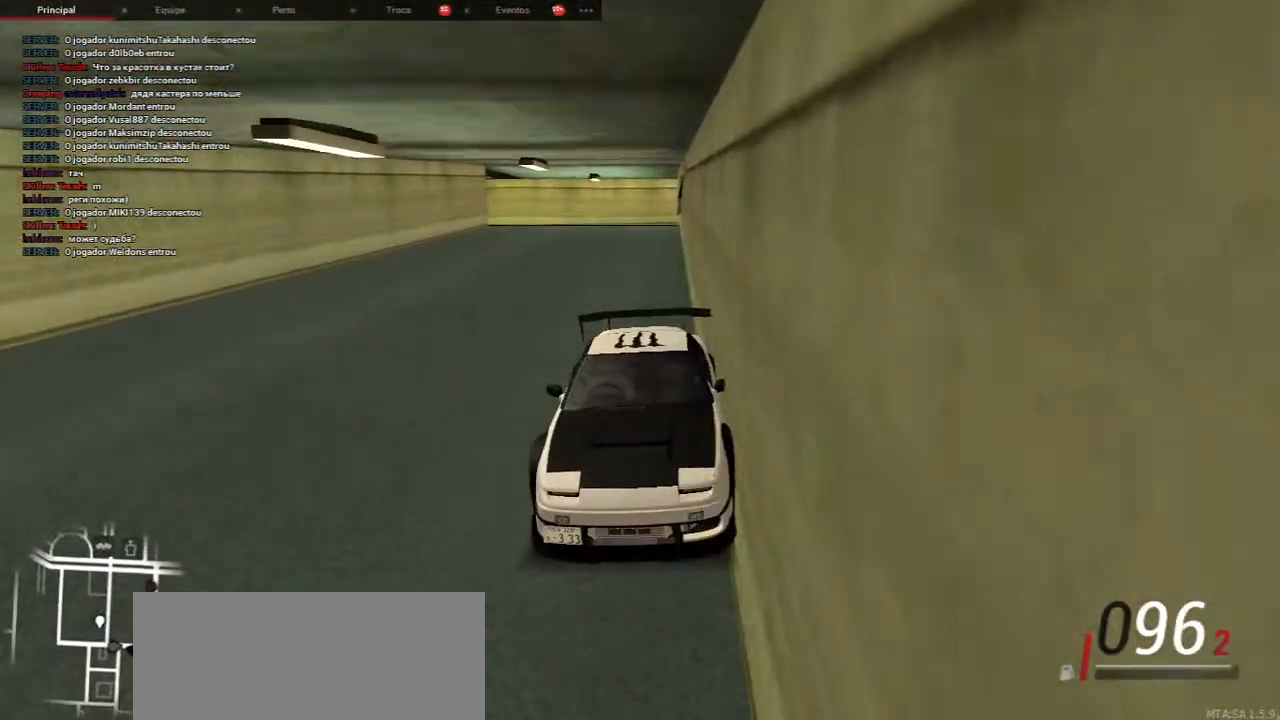
{"keys": ["a"], "mouse": [], "events": [[33, "a", "down"]]}
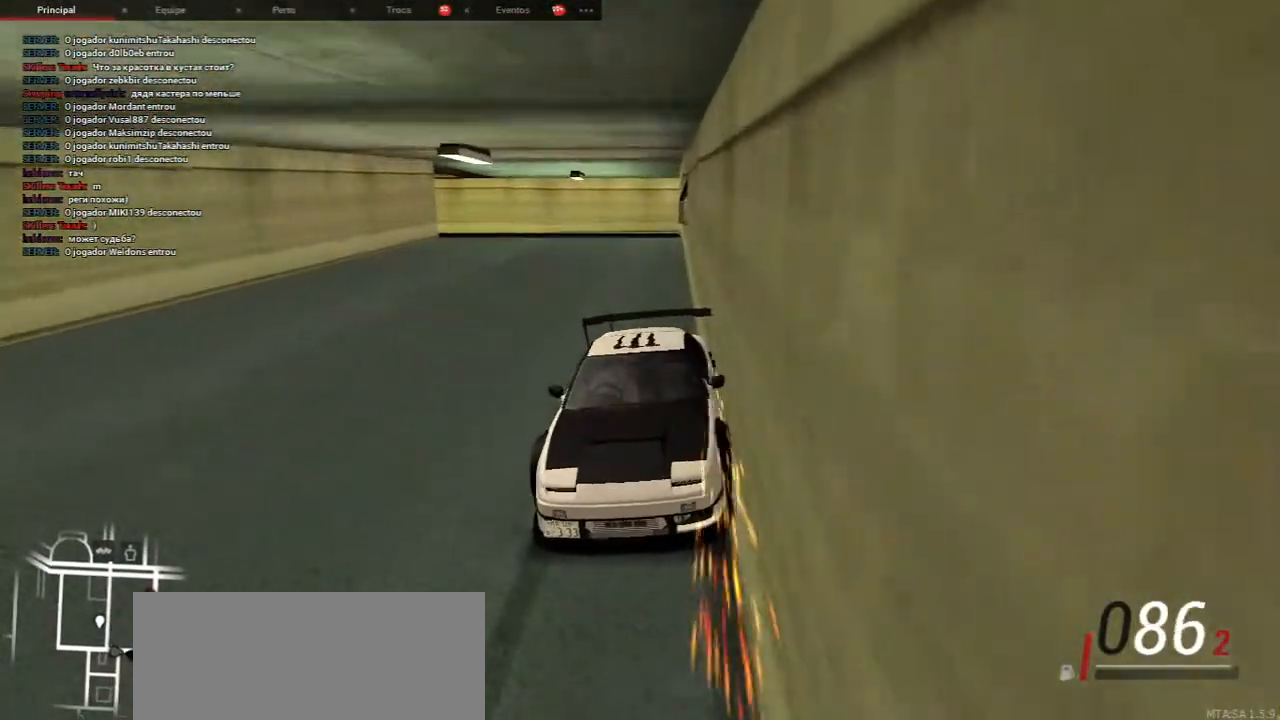
{"keys": [], "mouse": [], "events": [[217, "a", "up"]]}
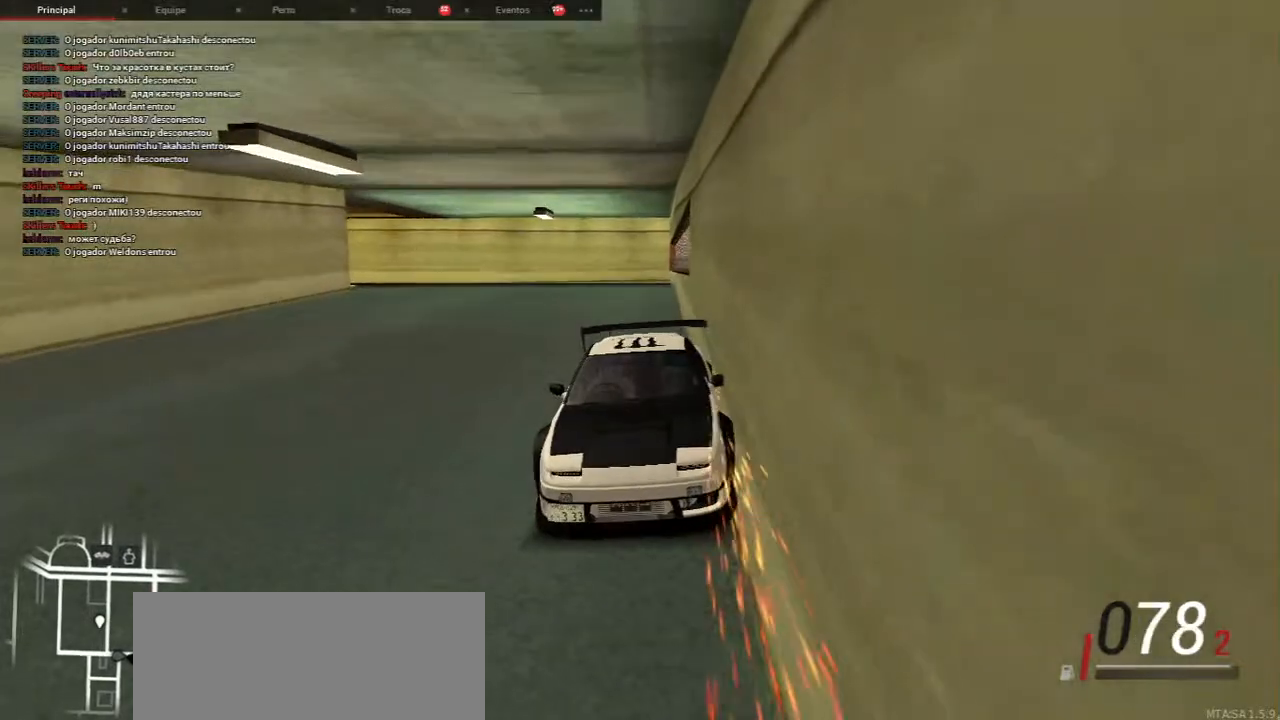
{"keys": ["a"], "mouse": [], "events": [[467, "a", "down"]]}